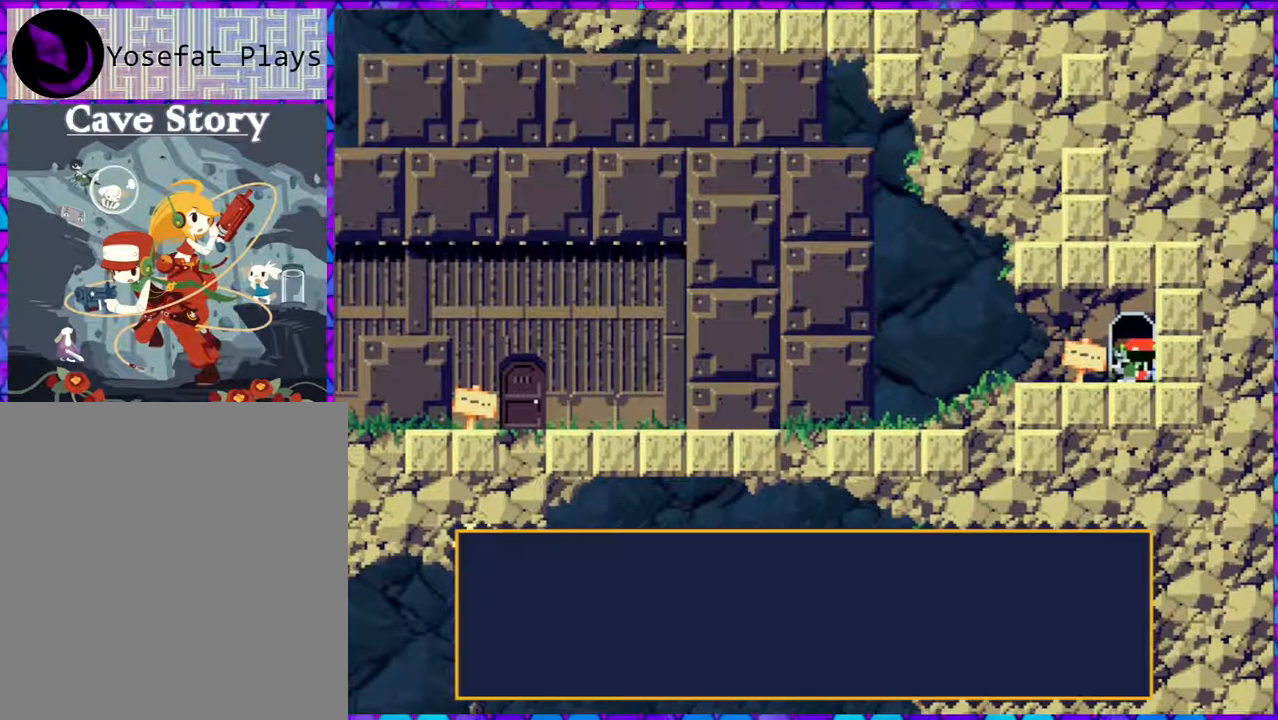
Gameplay with a controller (Nintendo layout); each line is a JSON object with the inputs held at the frame after it. "events" lists button and stick changes between this image and that frame as [ms after this image, input, new state], when the widget could be followed in between. Not read: L3 R3 left_stick.
{"buttons": [], "right_stick": "center", "events": [[50, "DPAD_DOWN", "up"]]}
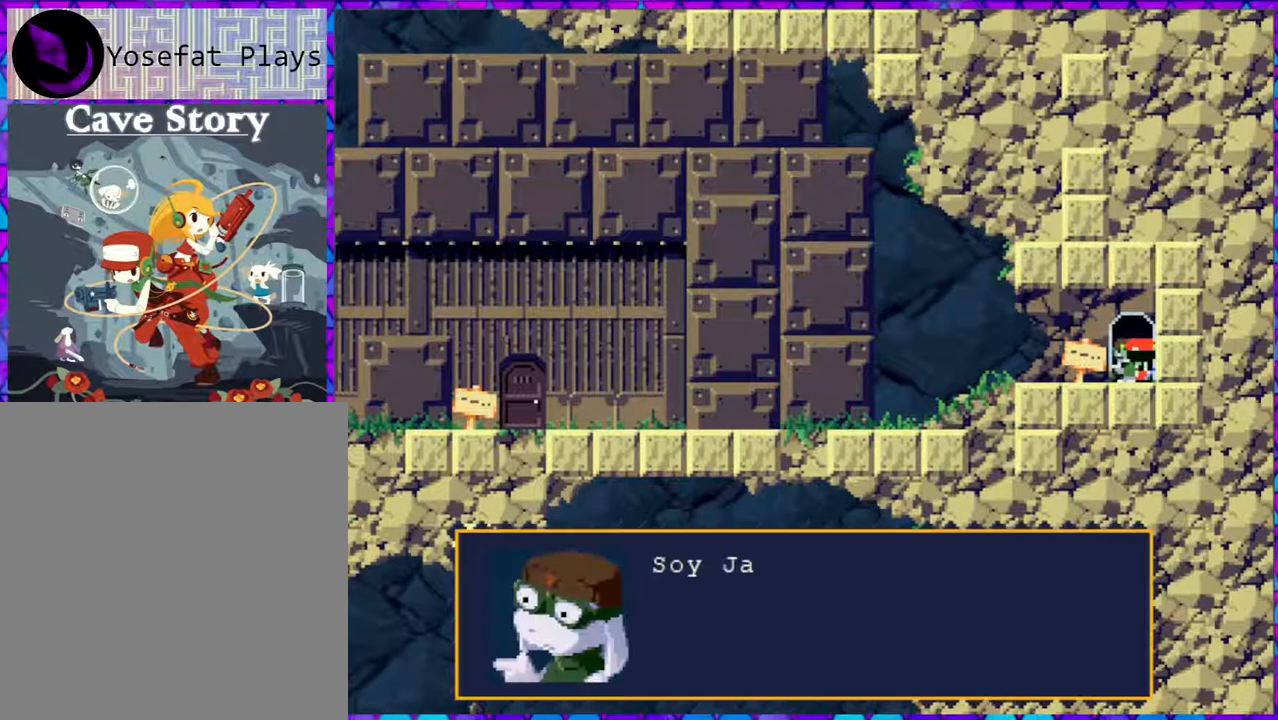
{"buttons": [], "right_stick": "center", "events": []}
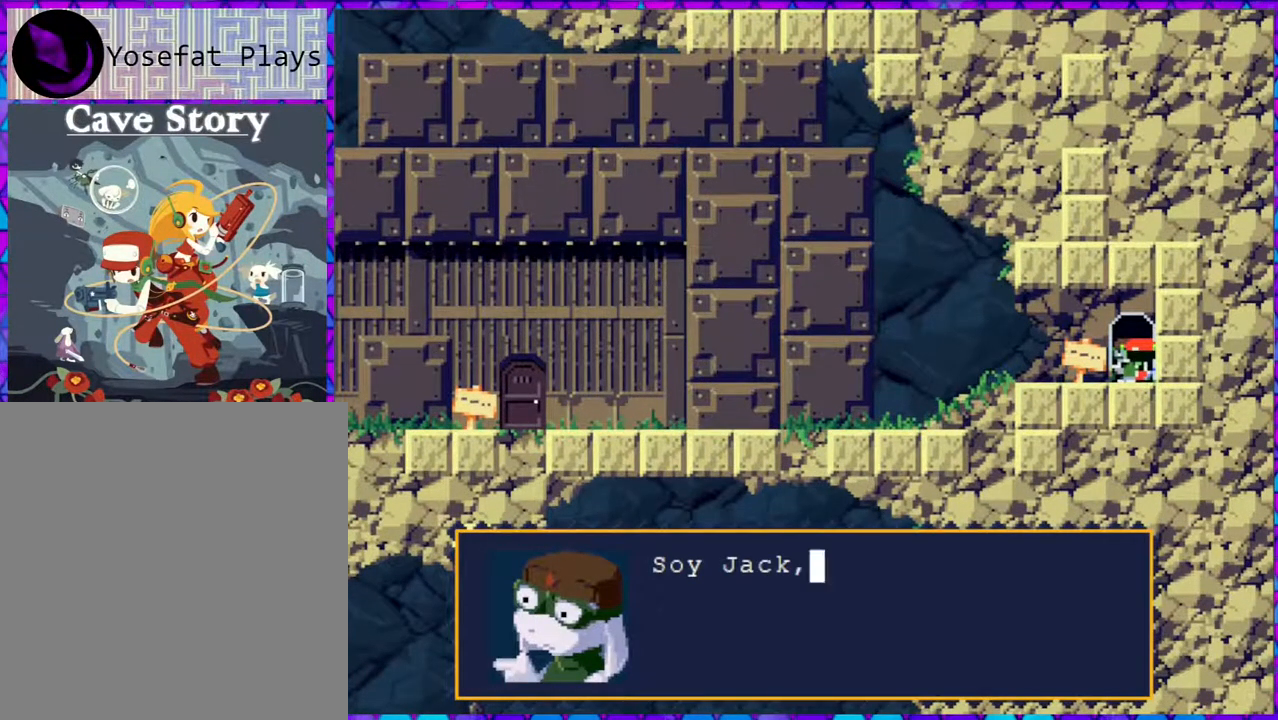
{"buttons": ["B"], "right_stick": "center", "events": [[250, "B", "down"]]}
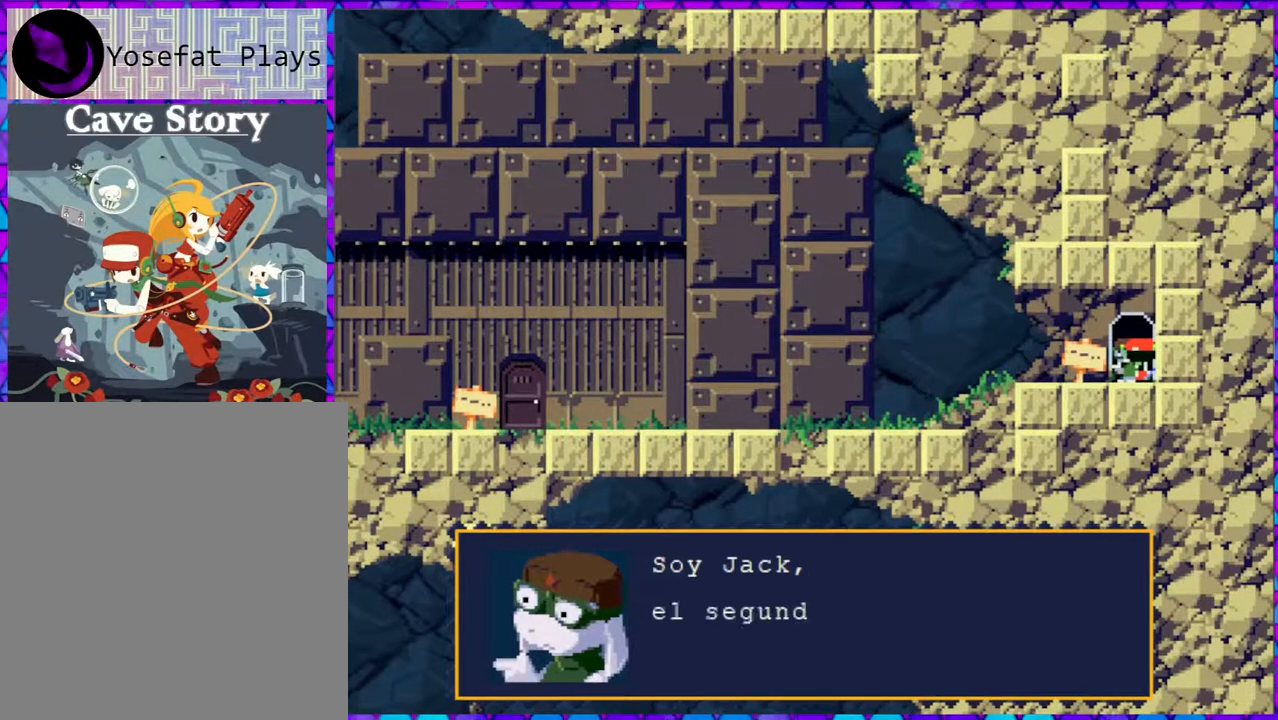
{"buttons": ["B"], "right_stick": "center", "events": []}
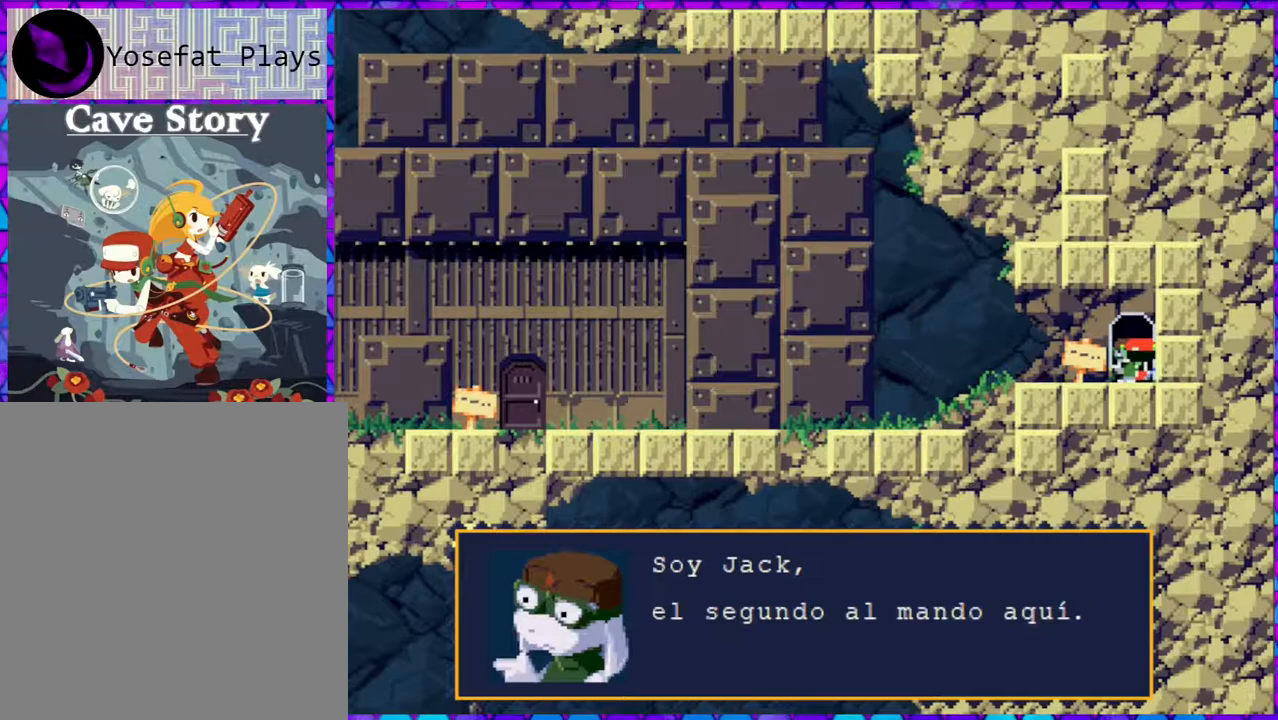
{"buttons": [], "right_stick": "center", "events": [[250, "B", "up"]]}
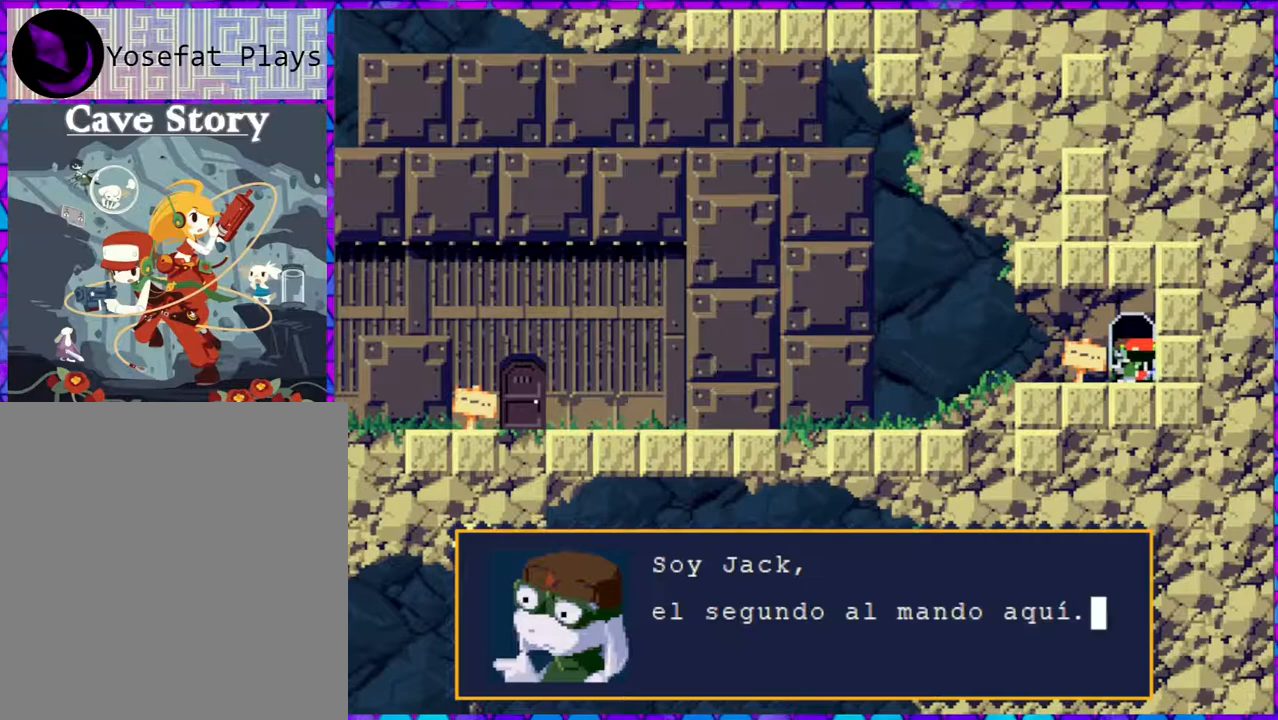
{"buttons": [], "right_stick": "center", "events": []}
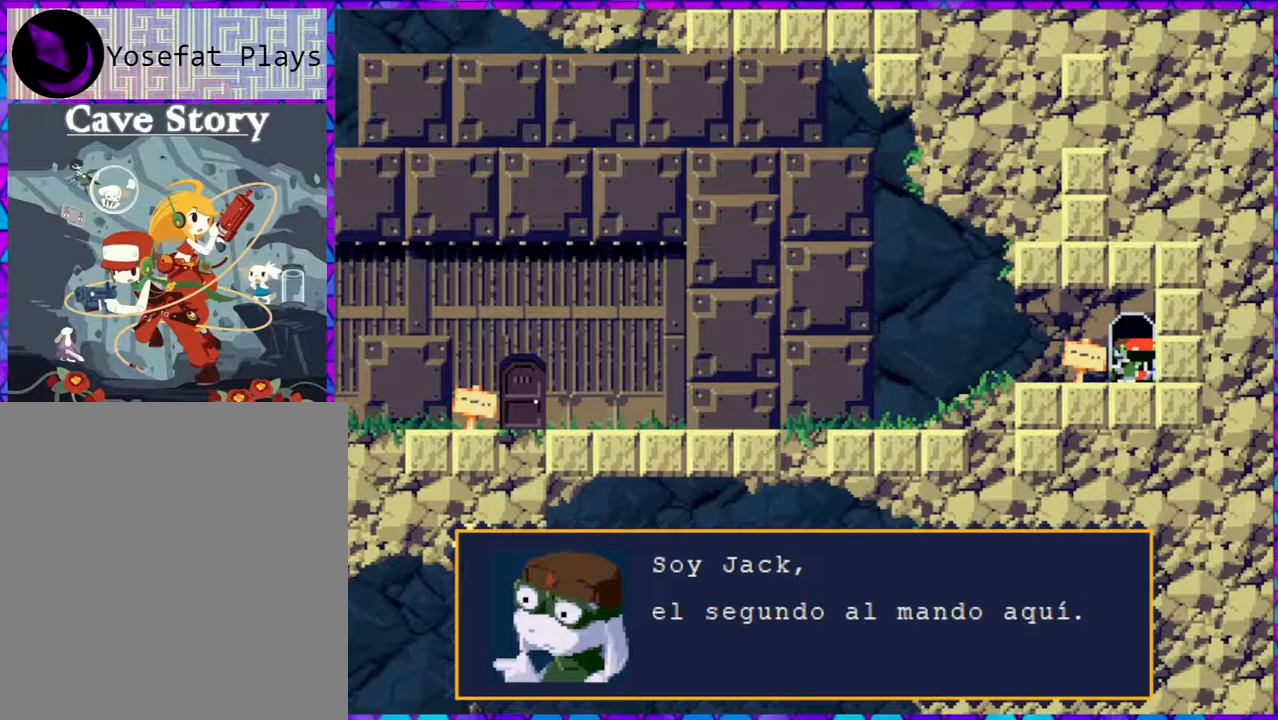
{"buttons": [], "right_stick": "center", "events": []}
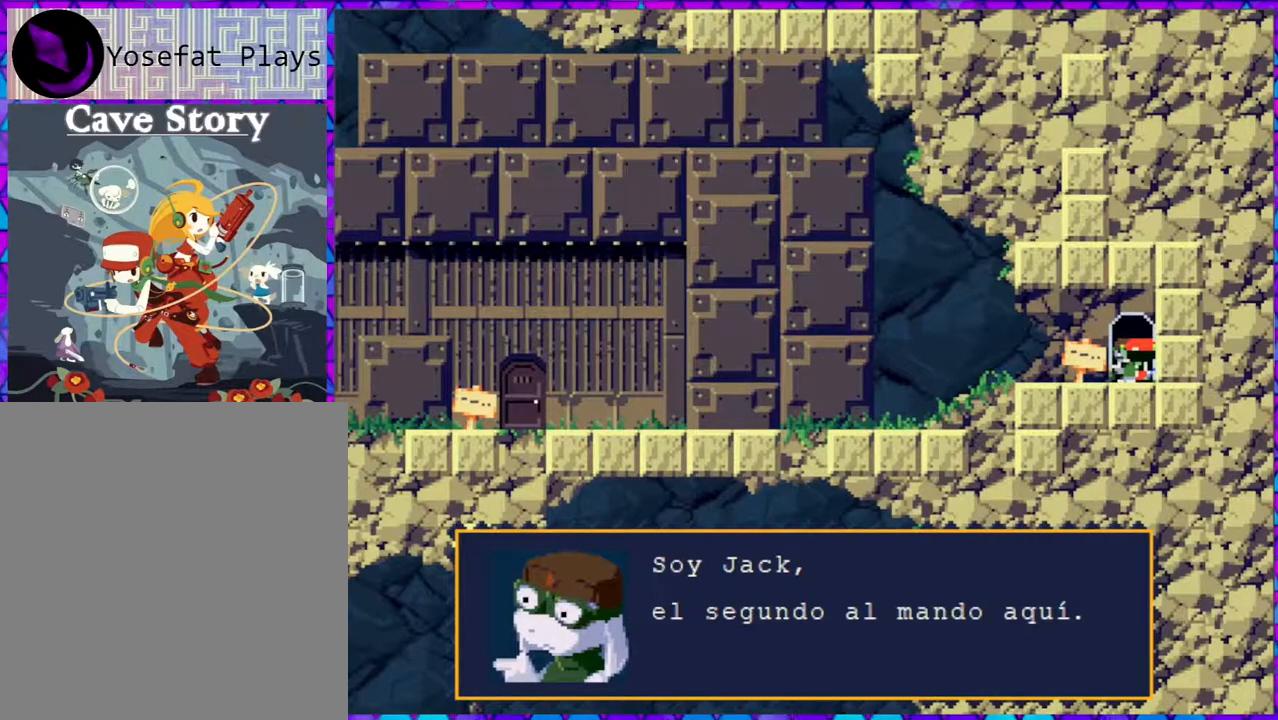
{"buttons": ["B"], "right_stick": "center", "events": [[500, "B", "down"]]}
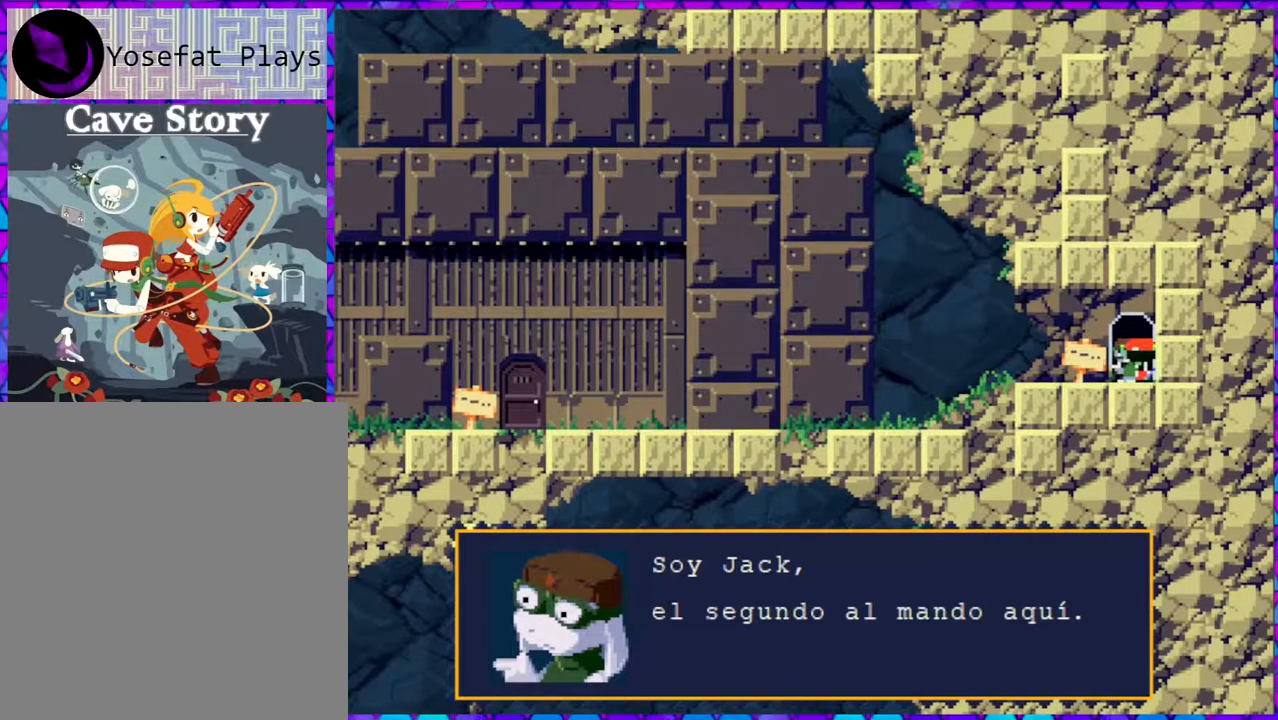
{"buttons": ["DPAD_LEFT"], "right_stick": "center", "events": [[100, "B", "up"], [317, "DPAD_LEFT", "down"]]}
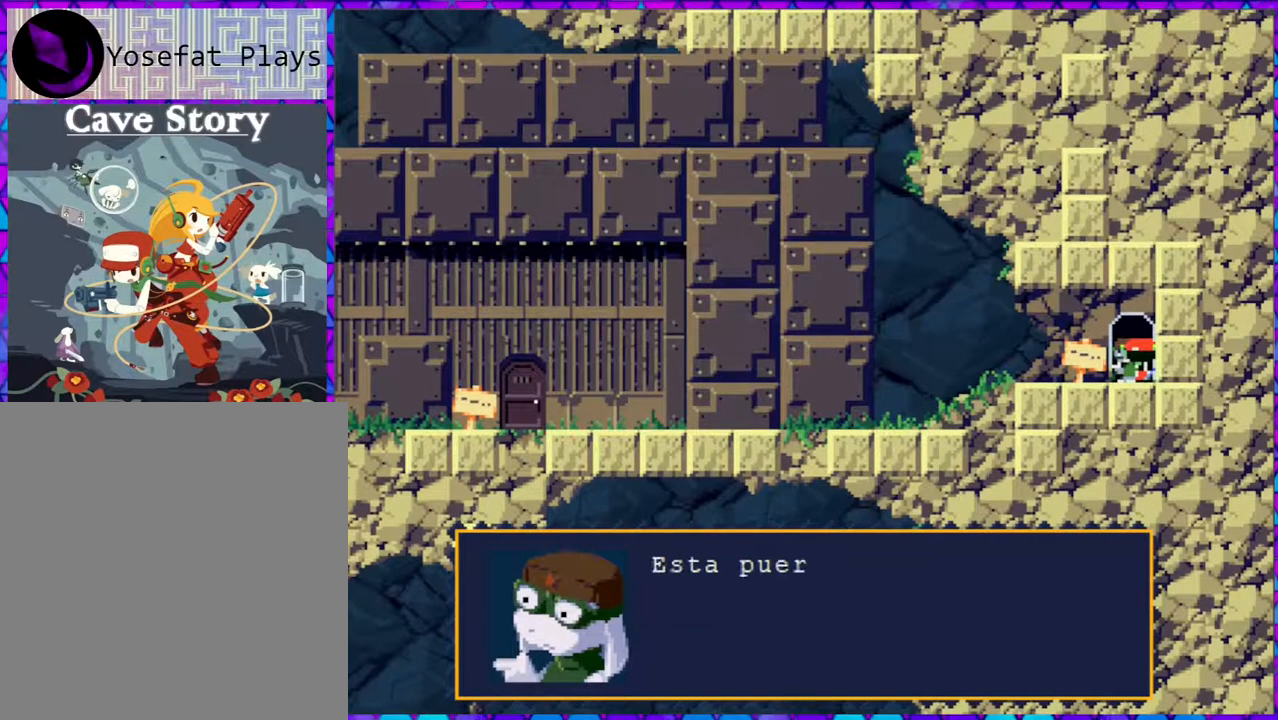
{"buttons": ["DPAD_LEFT"], "right_stick": "center", "events": []}
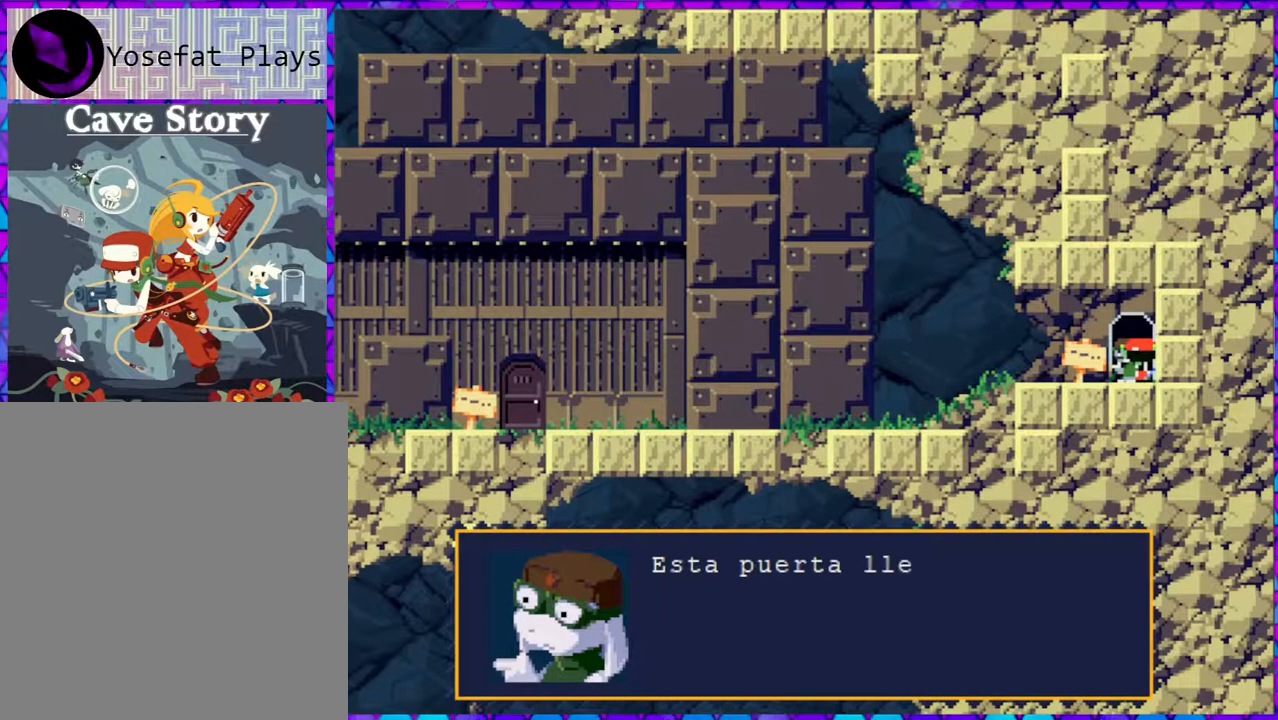
{"buttons": ["DPAD_LEFT"], "right_stick": "center", "events": []}
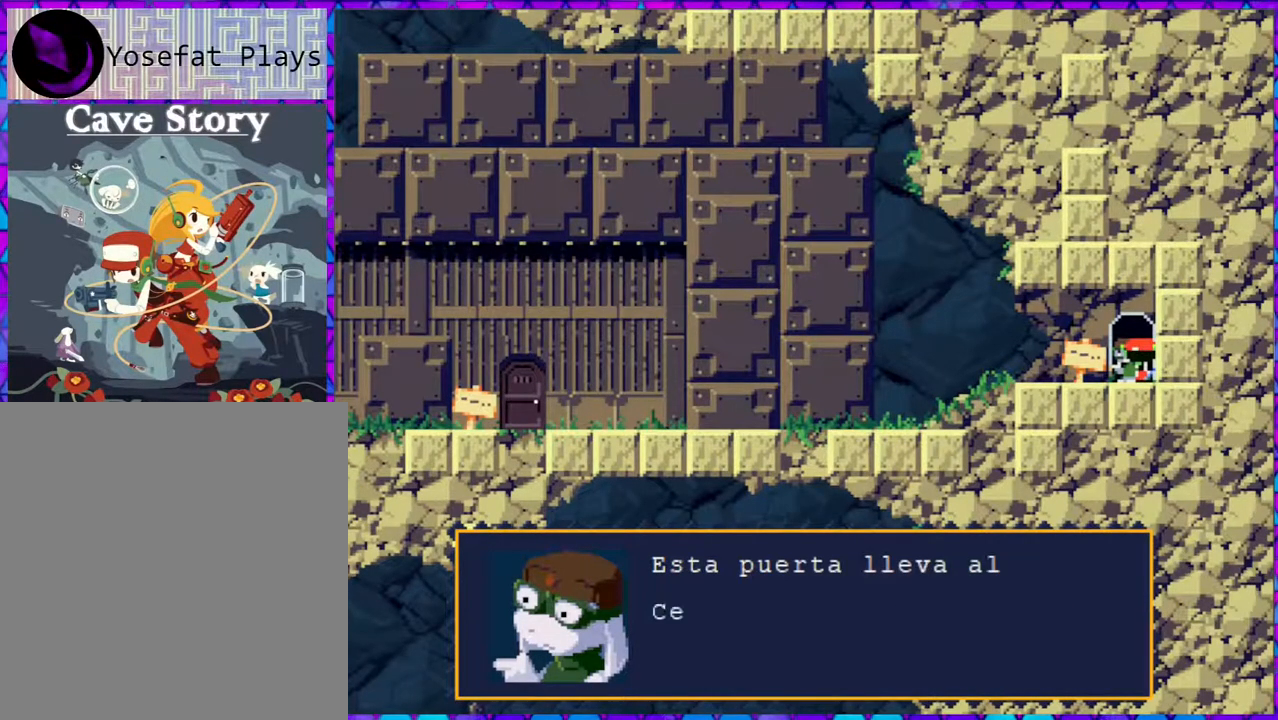
{"buttons": ["DPAD_LEFT"], "right_stick": "center", "events": []}
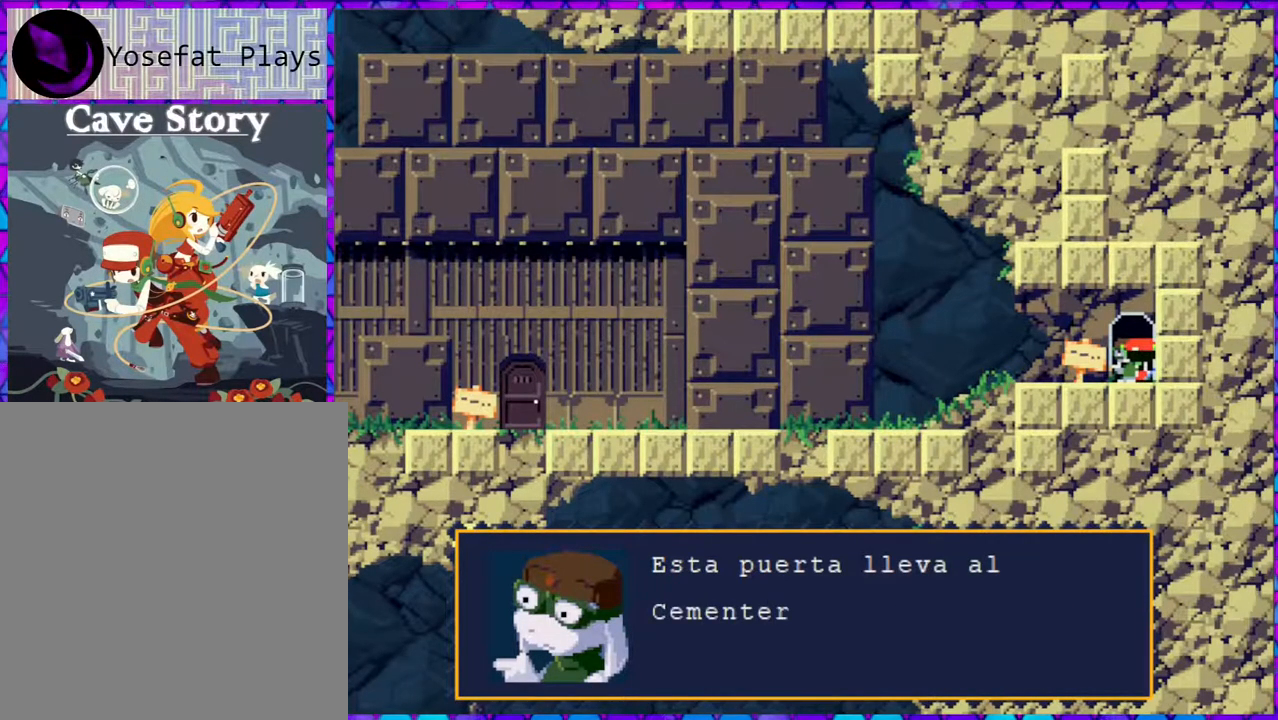
{"buttons": ["DPAD_LEFT"], "right_stick": "center", "events": []}
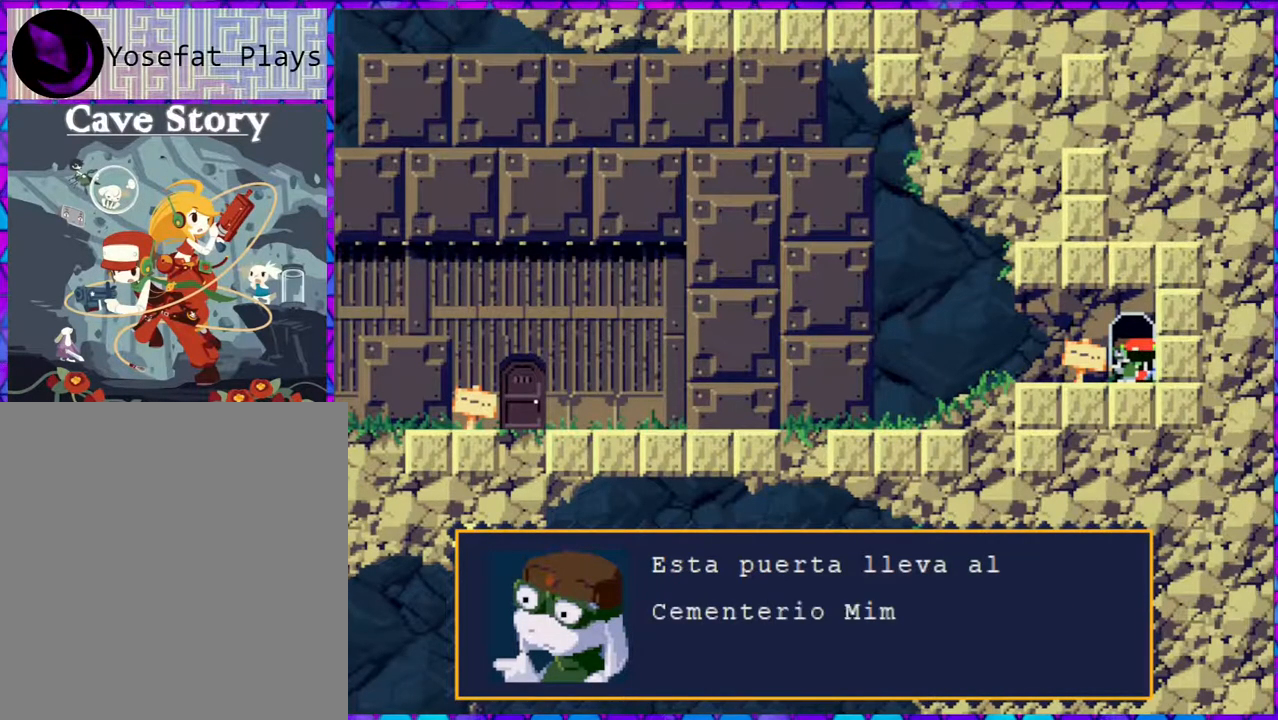
{"buttons": ["DPAD_LEFT"], "right_stick": "center", "events": []}
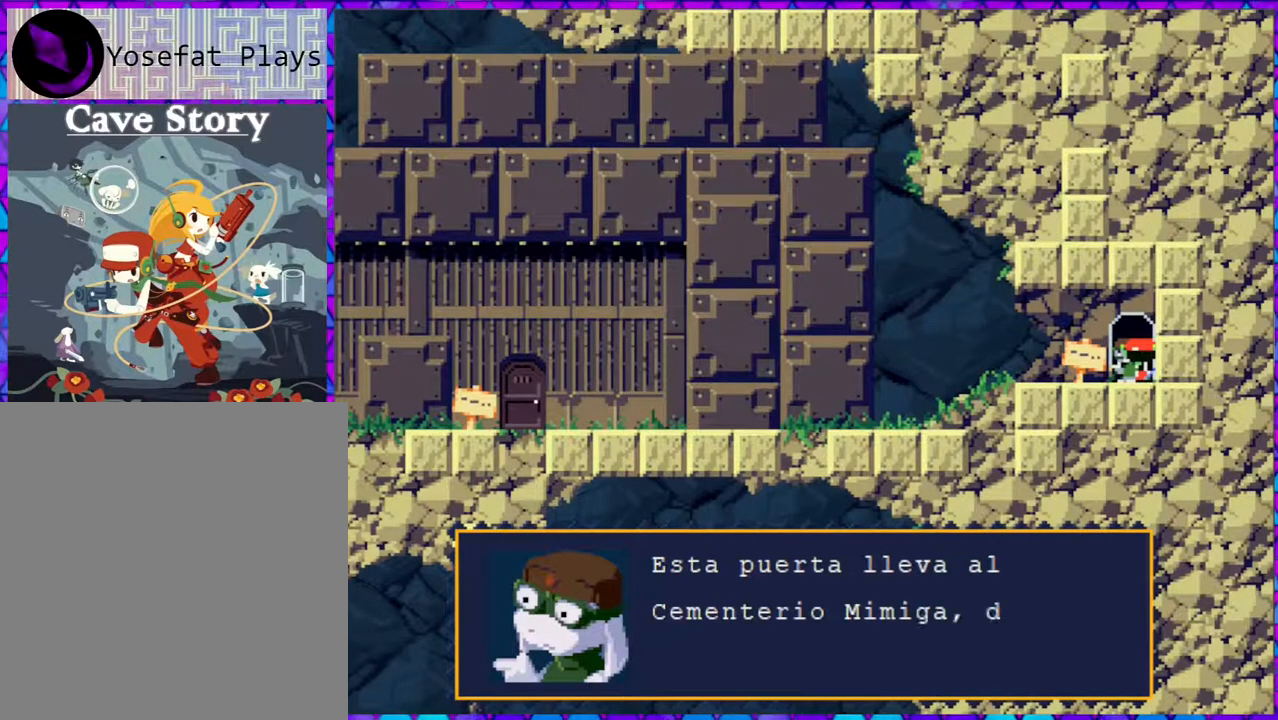
{"buttons": ["DPAD_LEFT"], "right_stick": "center", "events": []}
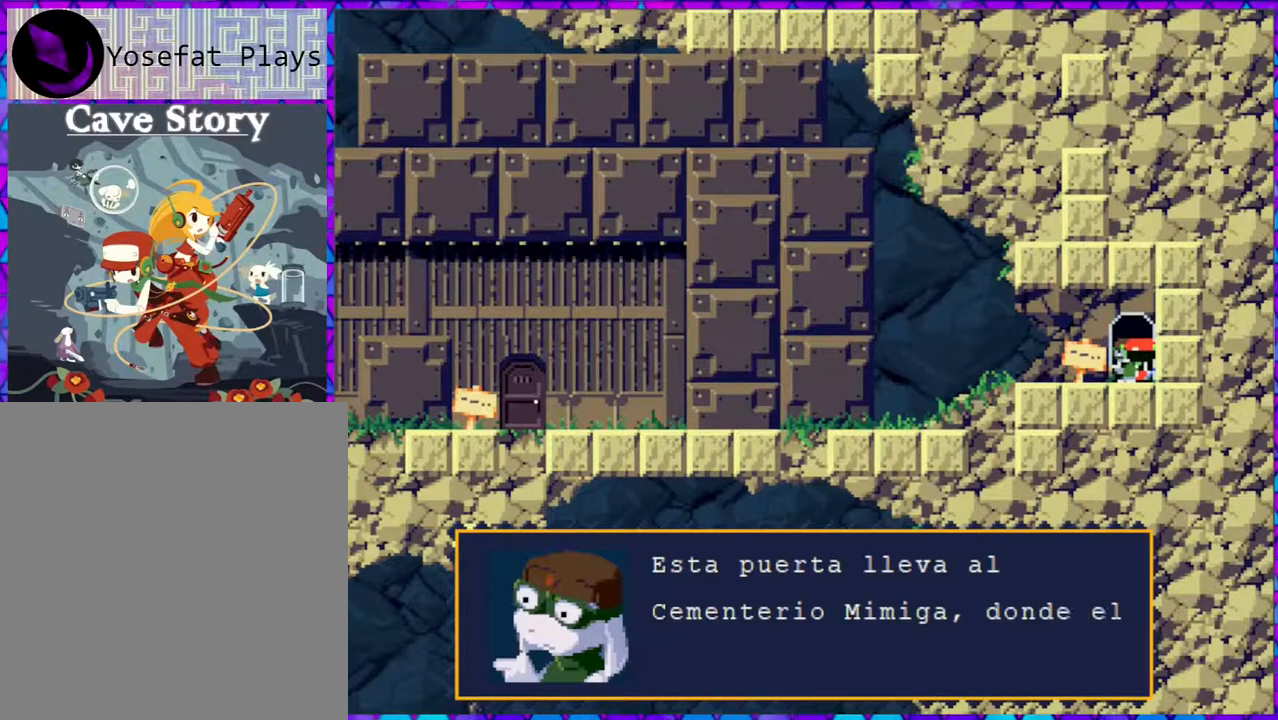
{"buttons": ["DPAD_LEFT"], "right_stick": "center", "events": []}
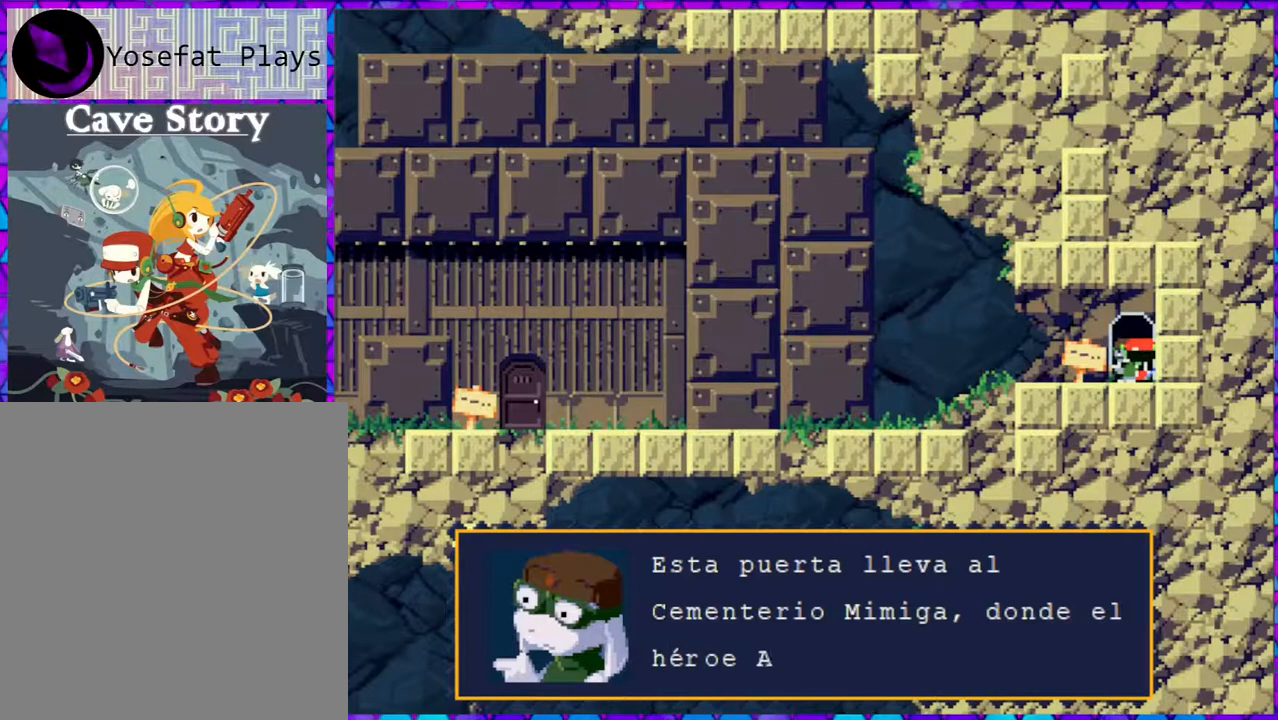
{"buttons": [], "right_stick": "center", "events": [[67, "DPAD_LEFT", "up"]]}
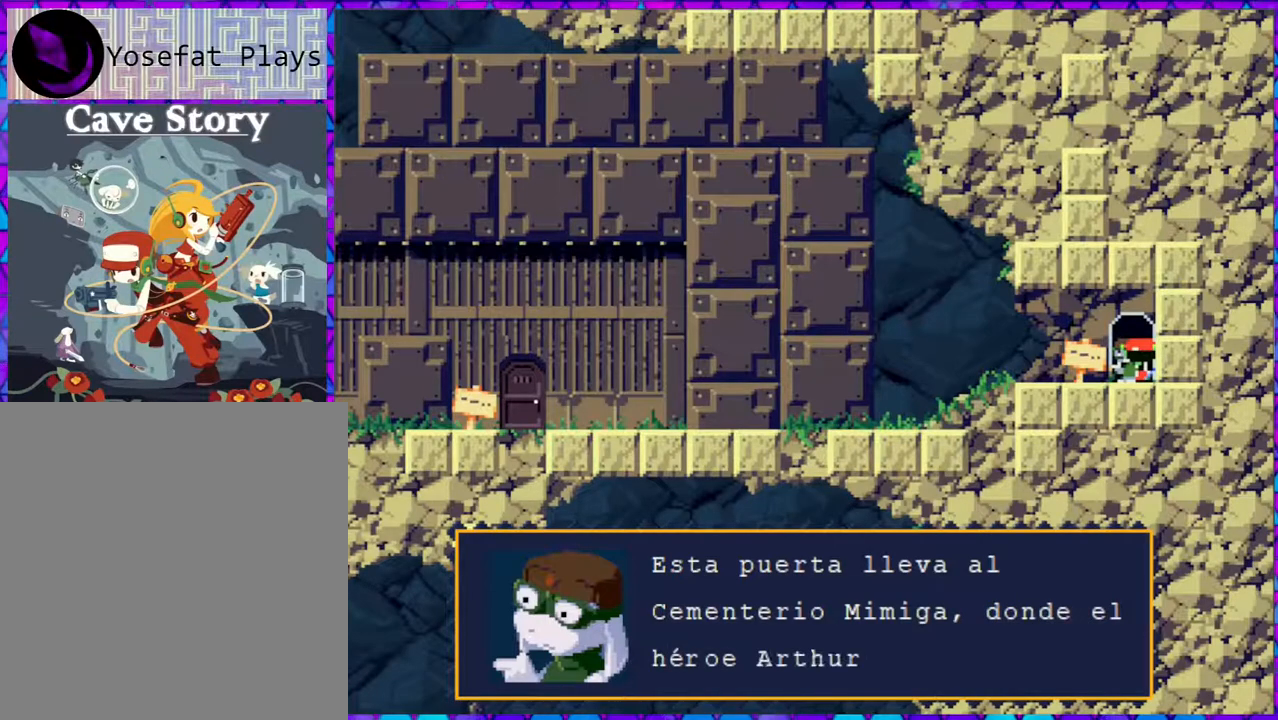
{"buttons": [], "right_stick": "center", "events": []}
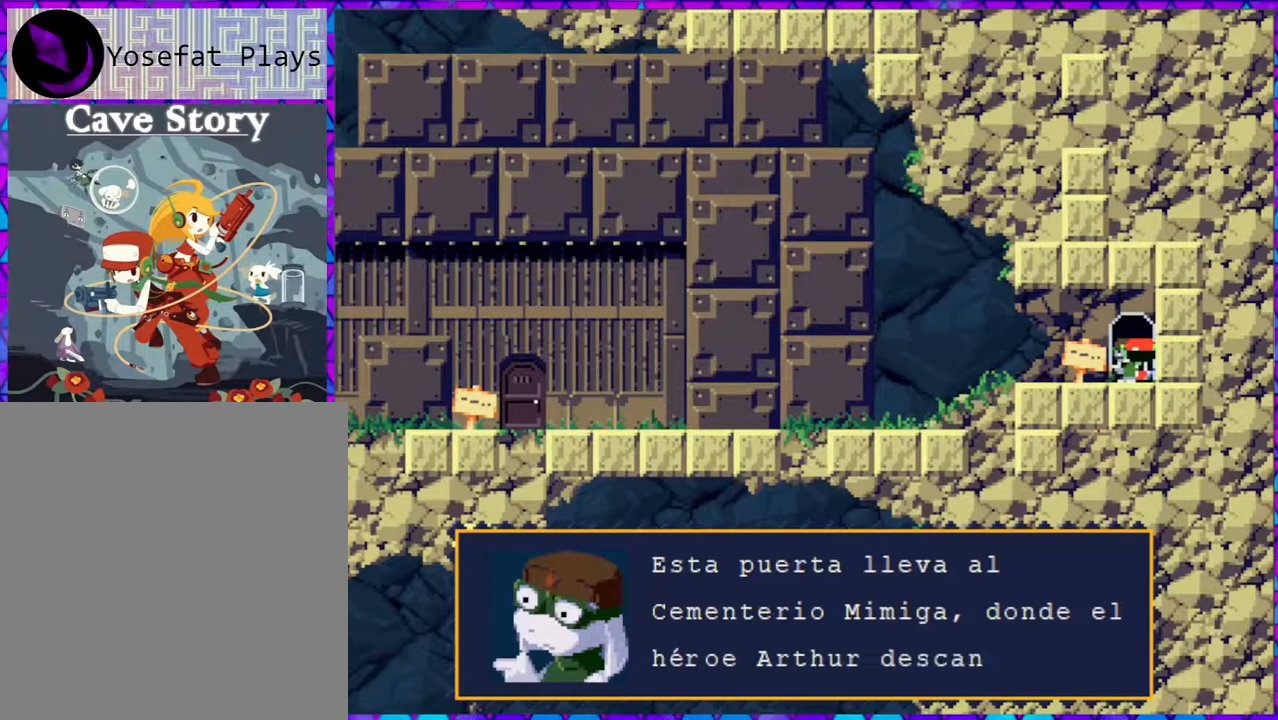
{"buttons": [], "right_stick": "center", "events": []}
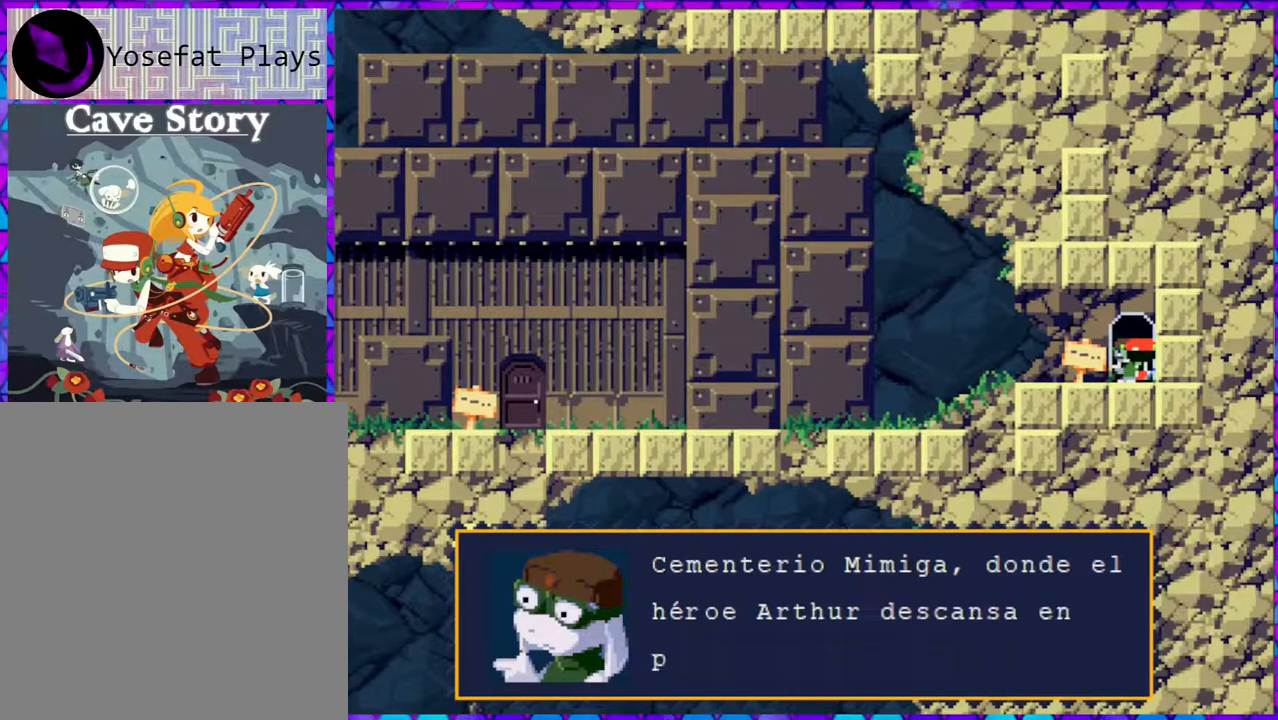
{"buttons": [], "right_stick": "center", "events": []}
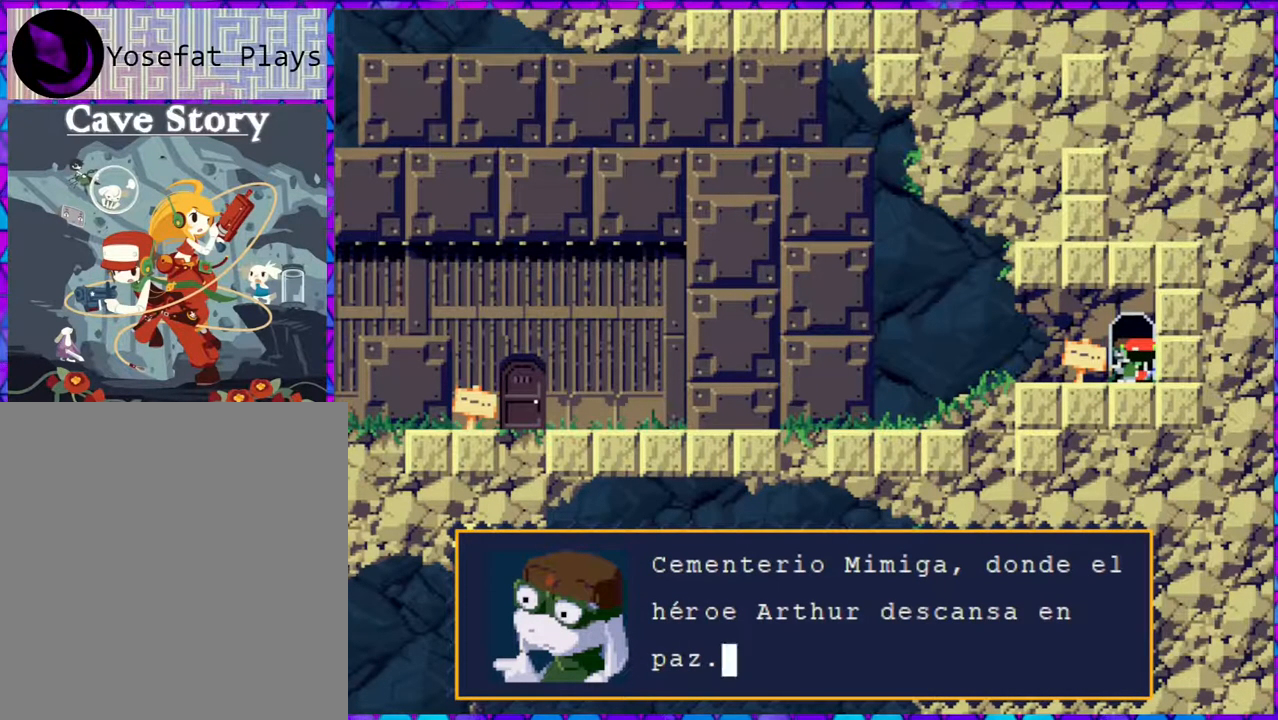
{"buttons": ["B"], "right_stick": "center", "events": [[433, "B", "down"]]}
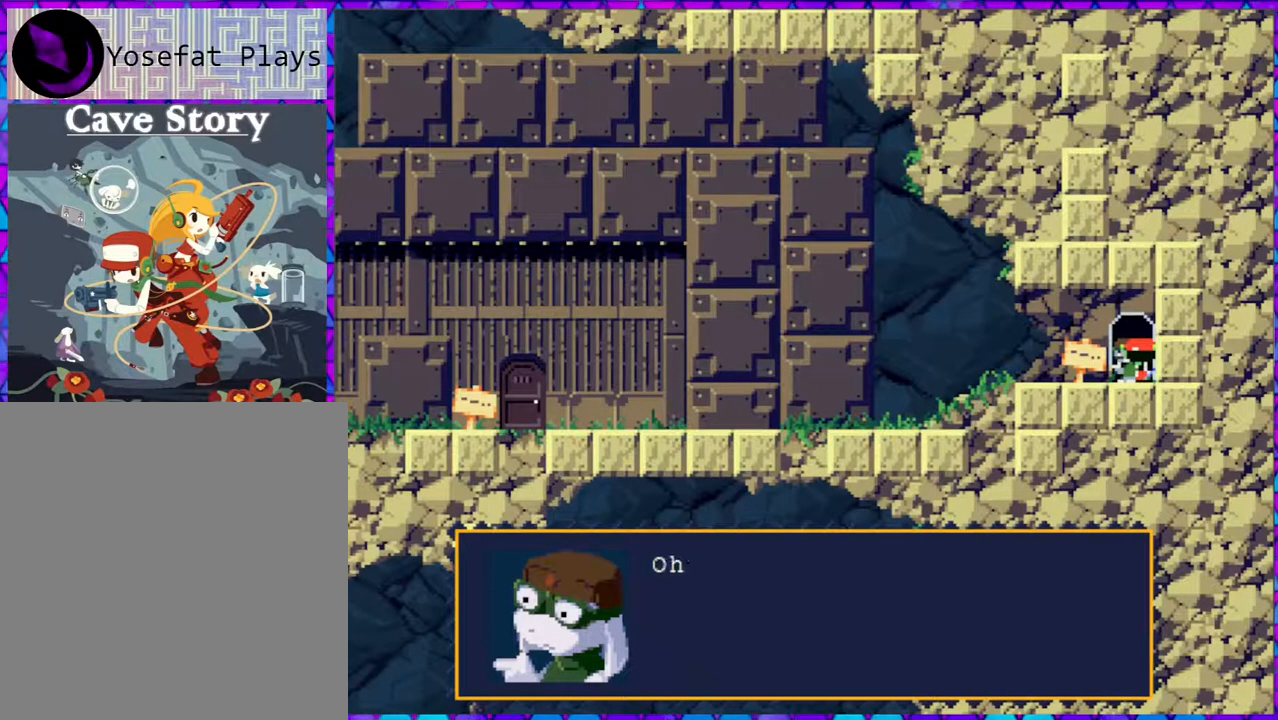
{"buttons": [], "right_stick": "center", "events": [[17, "B", "up"]]}
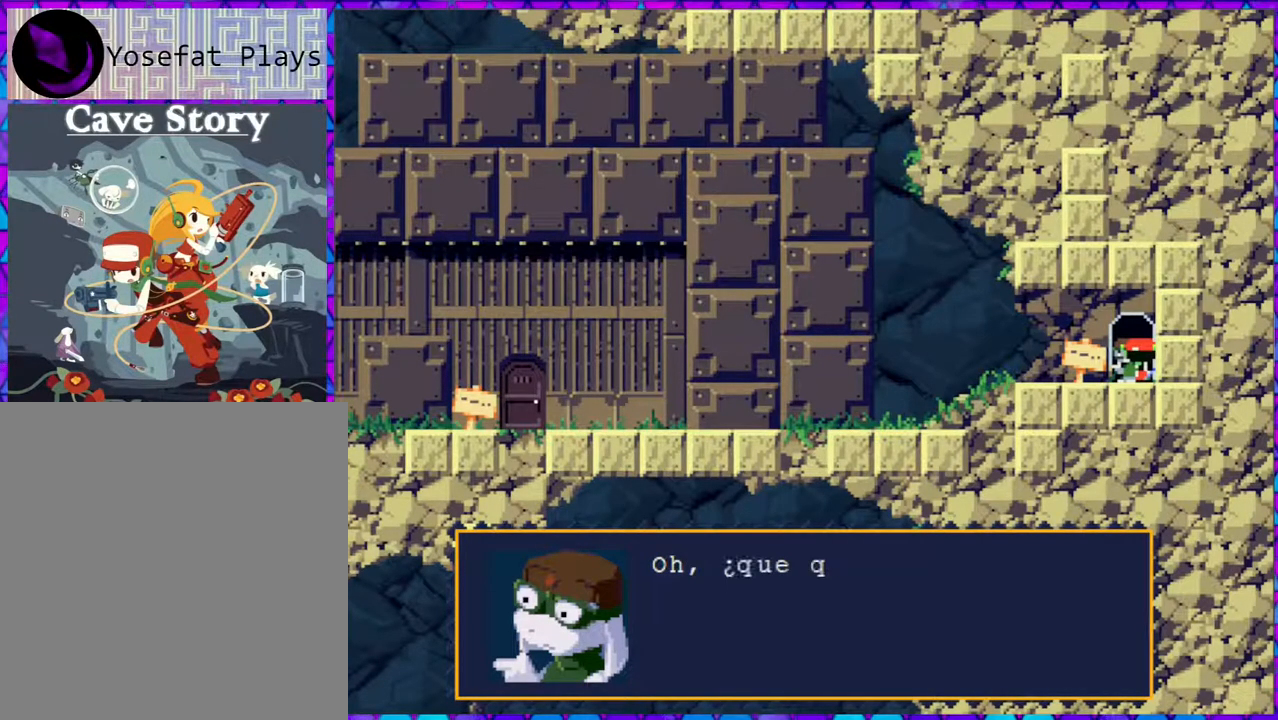
{"buttons": [], "right_stick": "center", "events": []}
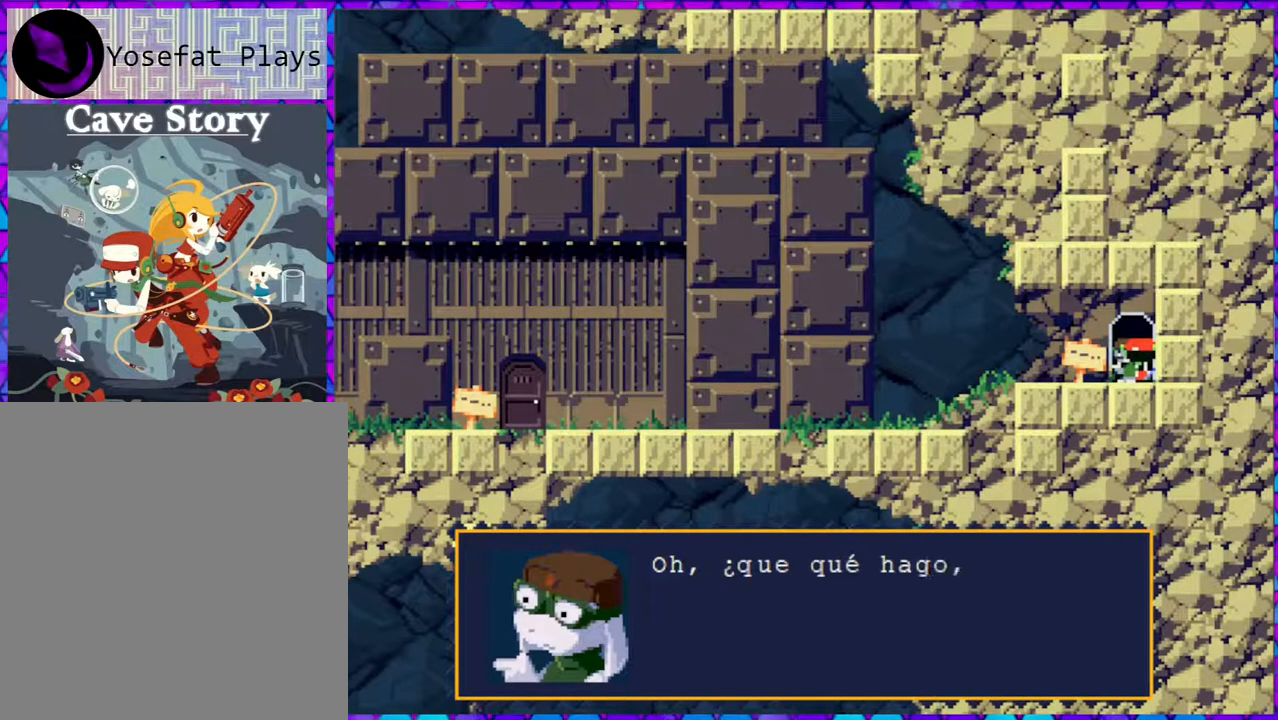
{"buttons": [], "right_stick": "center", "events": []}
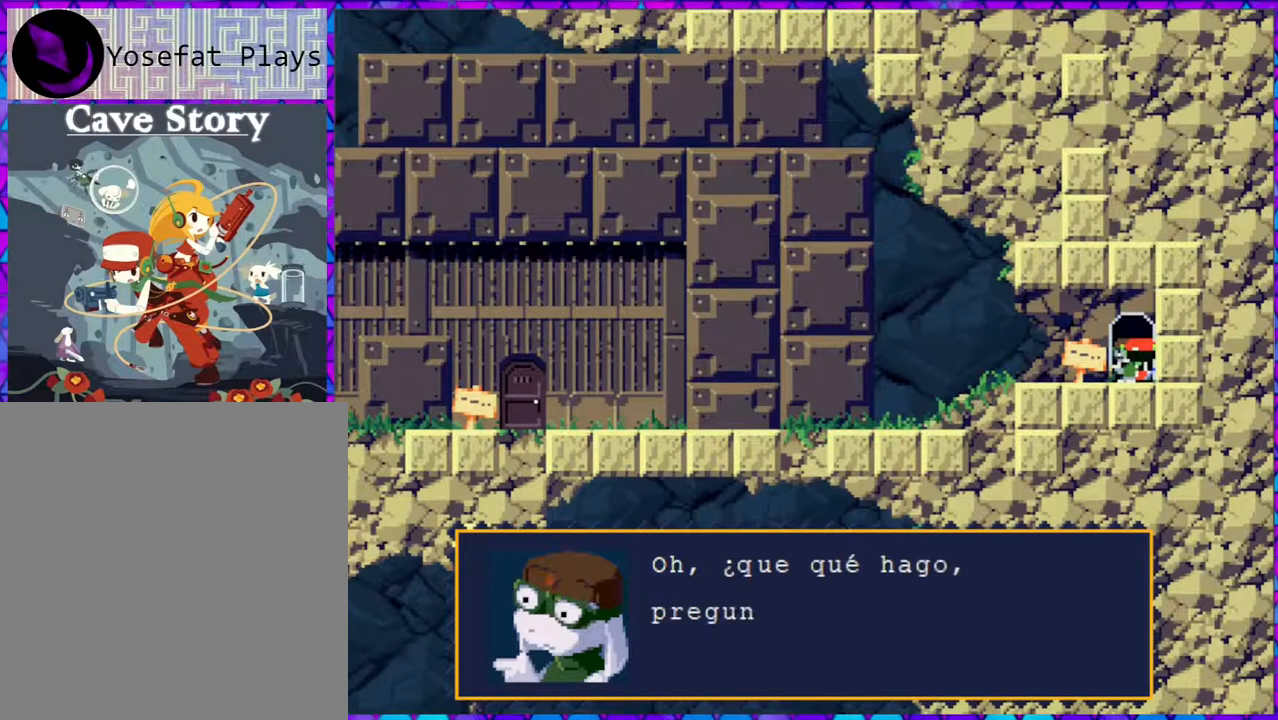
{"buttons": [], "right_stick": "center", "events": []}
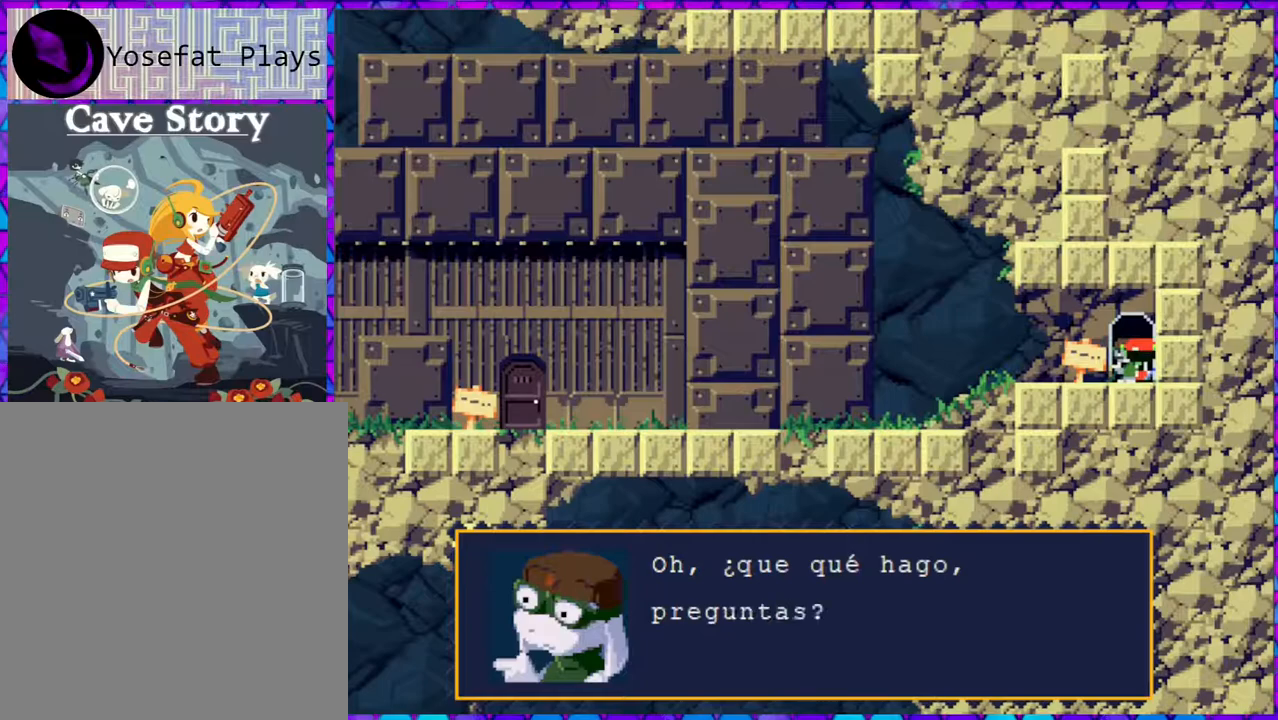
{"buttons": ["B"], "right_stick": "center", "events": [[450, "B", "down"]]}
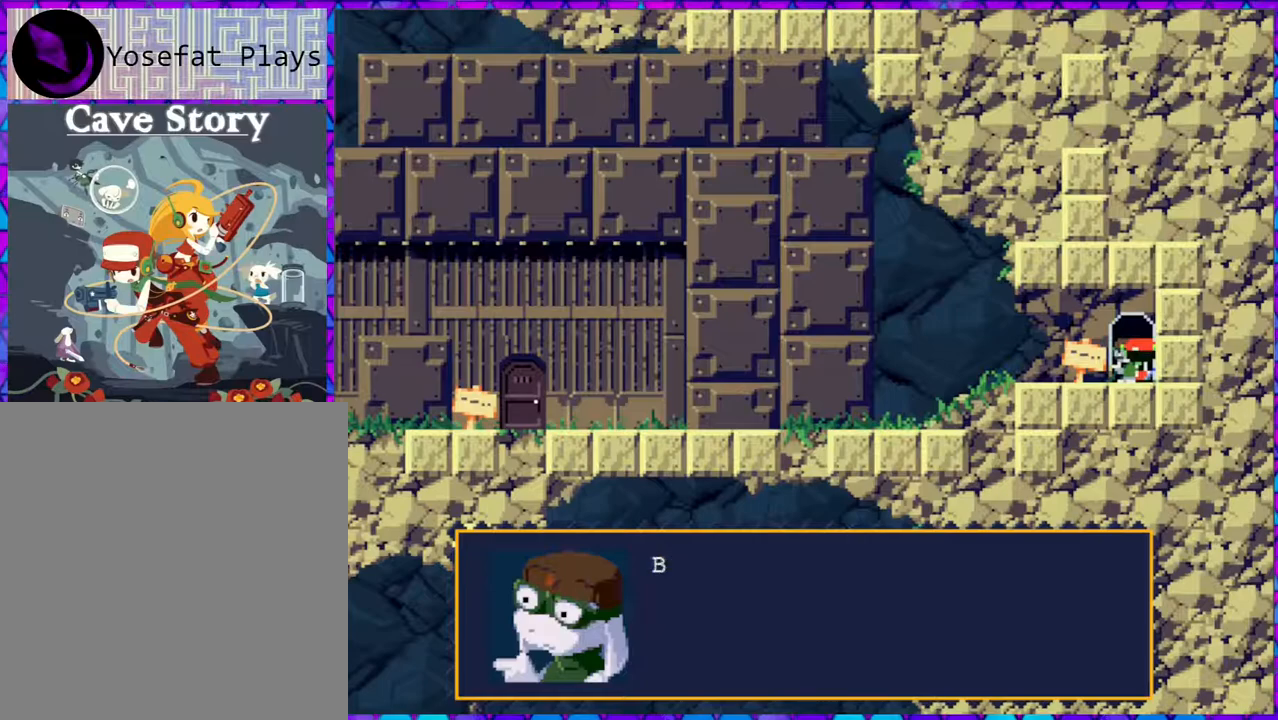
{"buttons": [], "right_stick": "center", "events": [[83, "B", "up"]]}